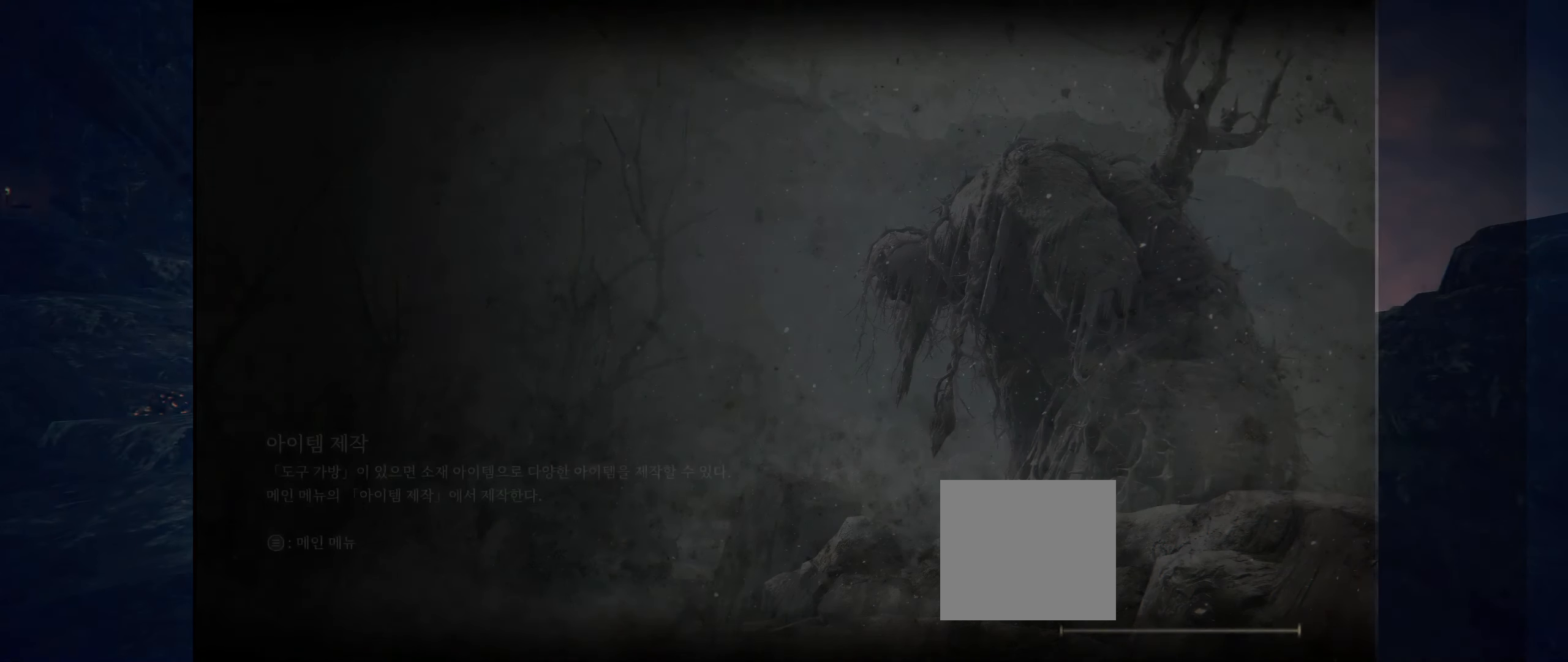
Gameplay with a controller (Xbox layout); each line is a JSON object with the inputs held at the frame after it. "events" lists button and stick changes between this image and that frame as [ms after this image, input, new state], when the widget could be followed in between. Not read: DPAD_DOWN DPAD_LEFT DPAD_RIGHT DPAD_UP HOME L1 L3 R1 R2 R3 other_buttons right_stick.
{"buttons": [], "left_stick": "center", "events": []}
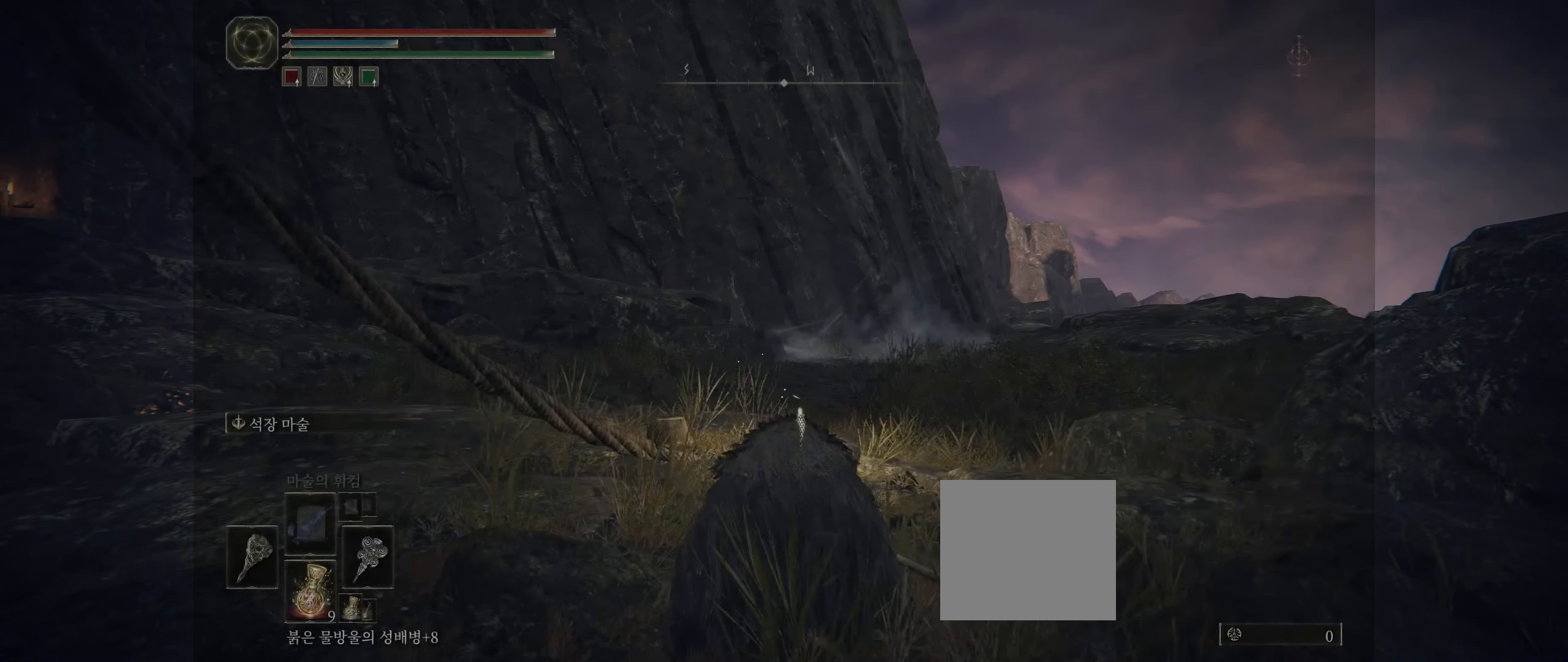
{"buttons": ["B"], "left_stick": "up", "events": [[50, "left_stick", "up"], [333, "B", "down"], [383, "B", "up"], [450, "B", "down"]]}
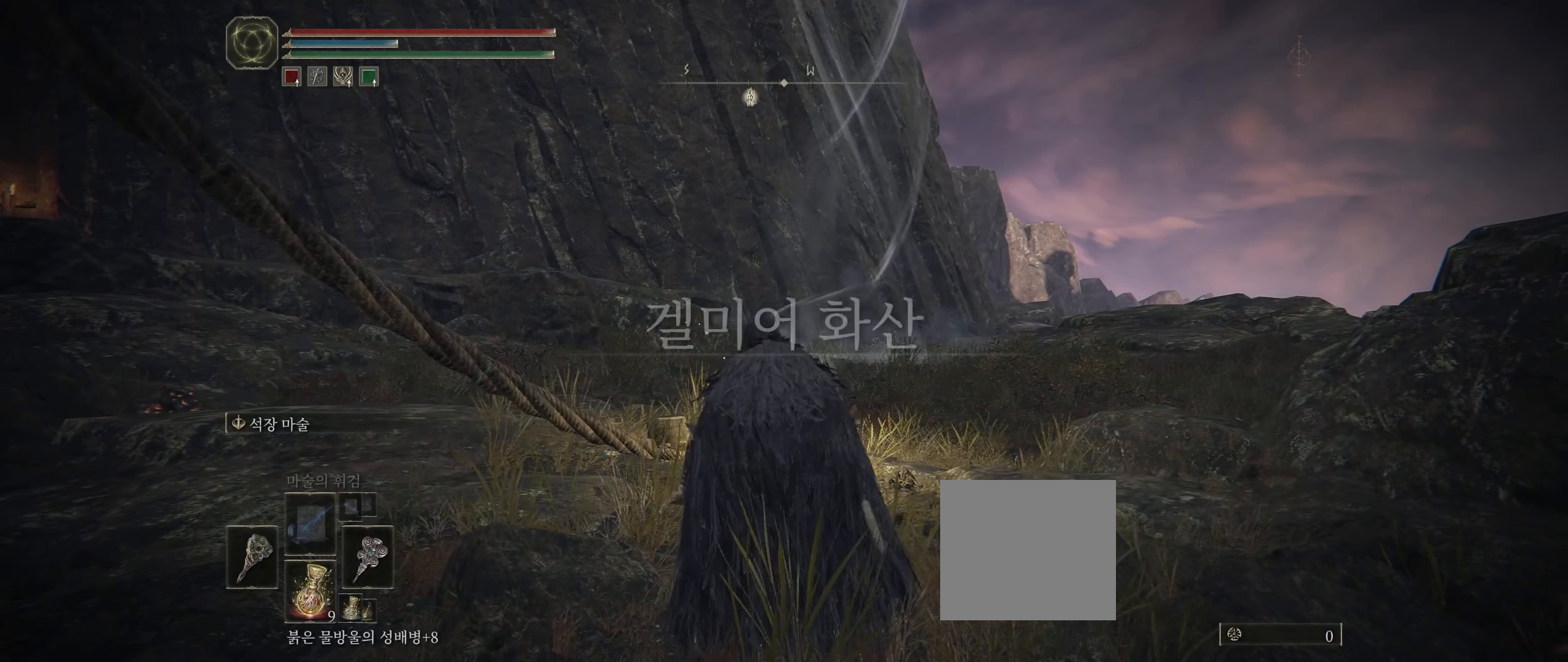
{"buttons": [], "left_stick": "up", "events": [[33, "B", "up"]]}
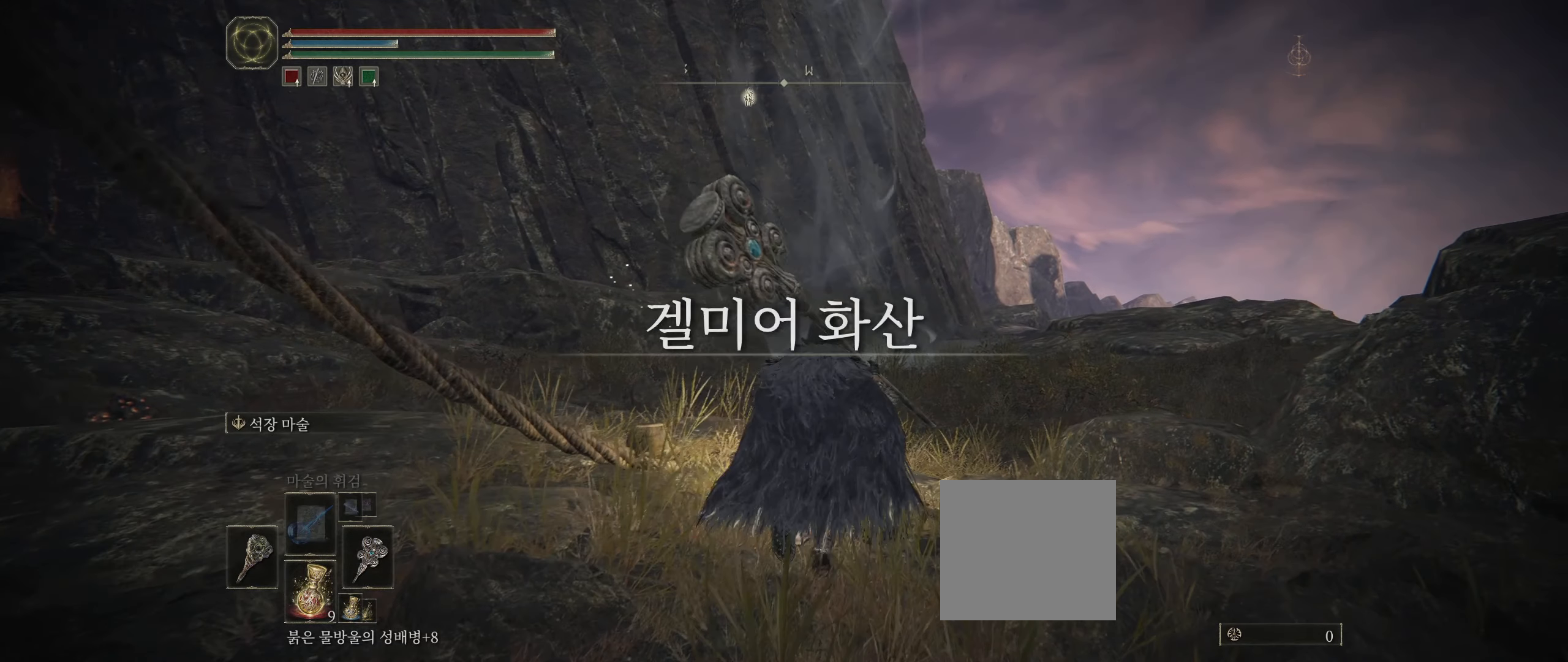
{"buttons": [], "left_stick": "up", "events": [[67, "B", "down"], [150, "B", "up"], [217, "B", "down"], [350, "B", "up"]]}
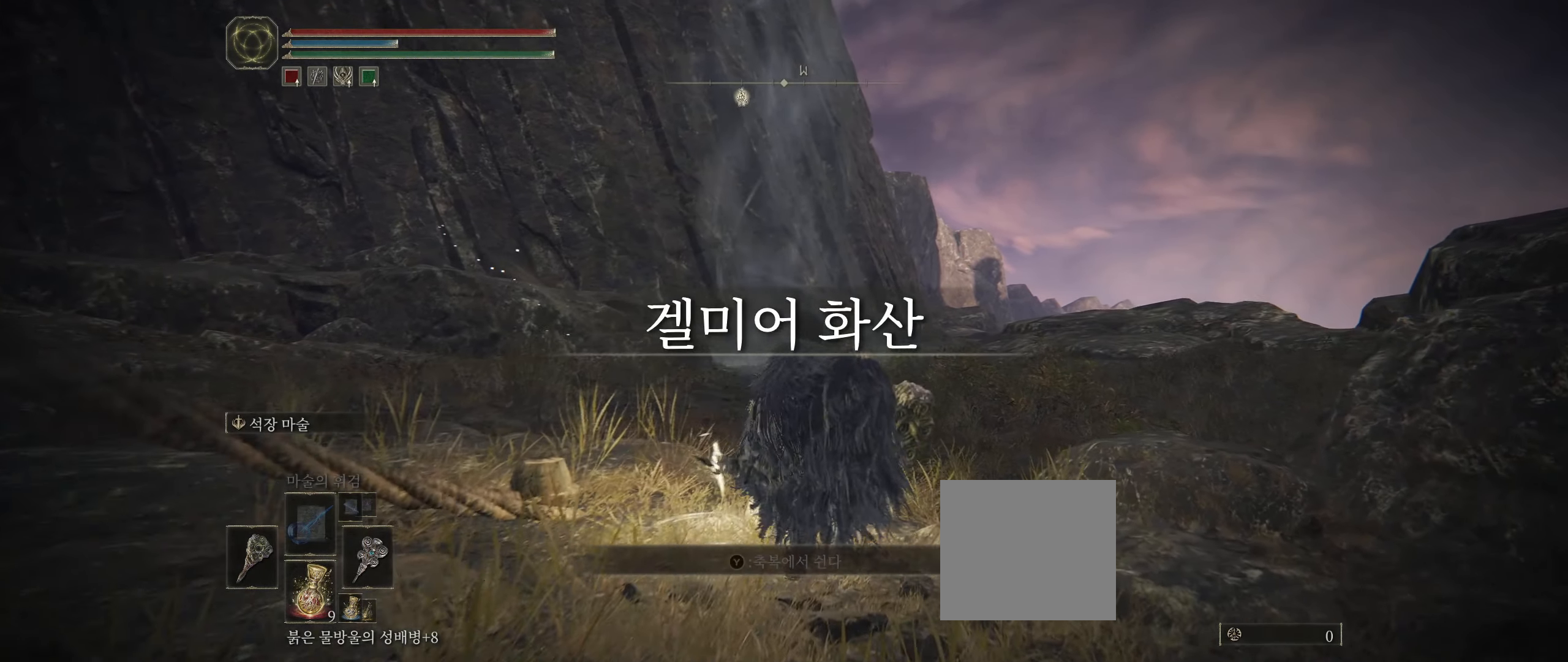
{"buttons": [], "left_stick": "up", "events": []}
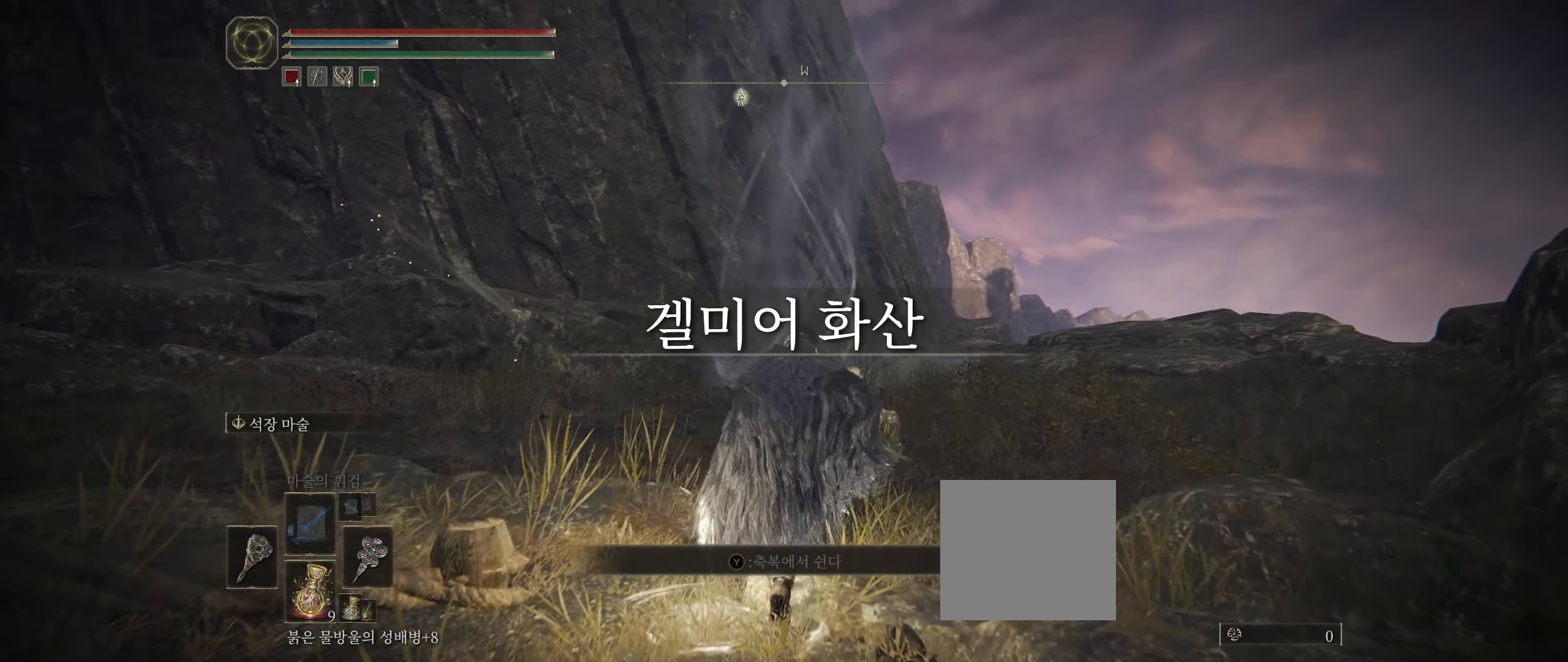
{"buttons": [], "left_stick": "up", "events": []}
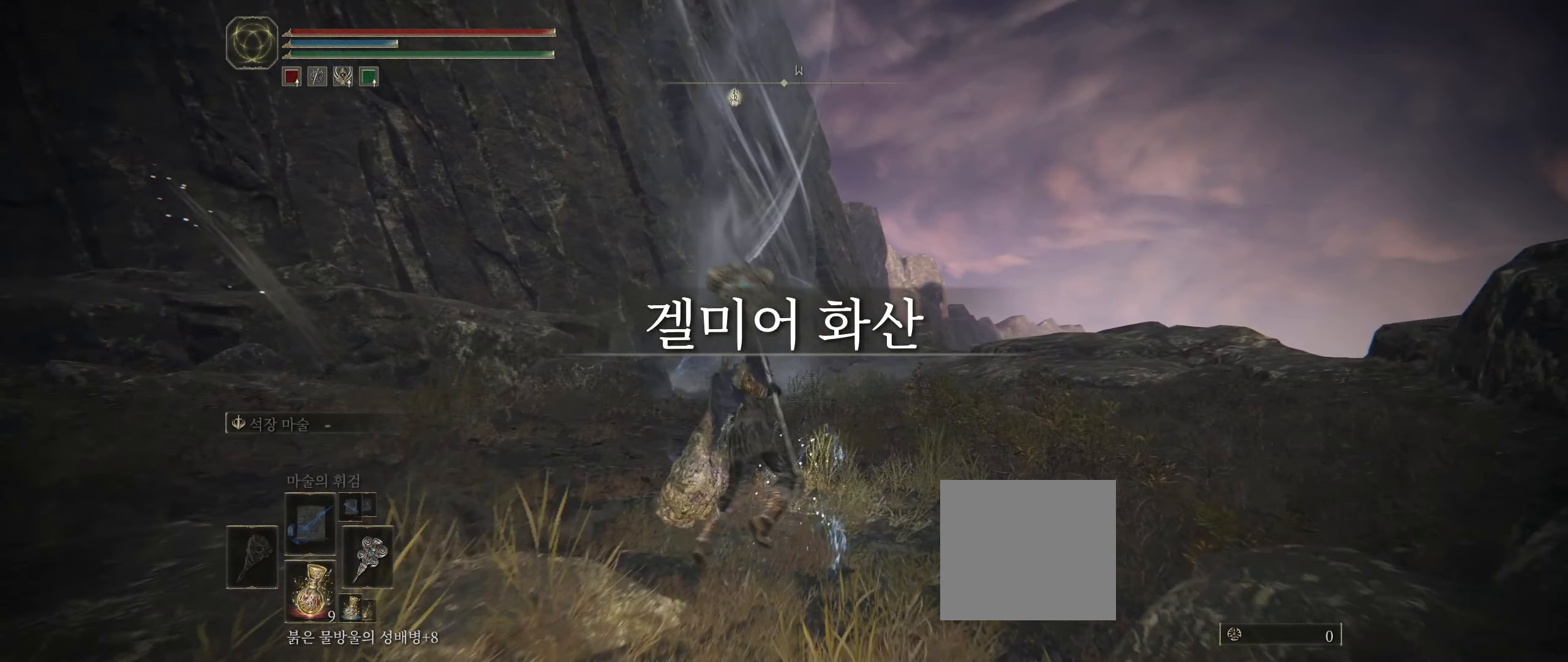
{"buttons": [], "left_stick": "up", "events": []}
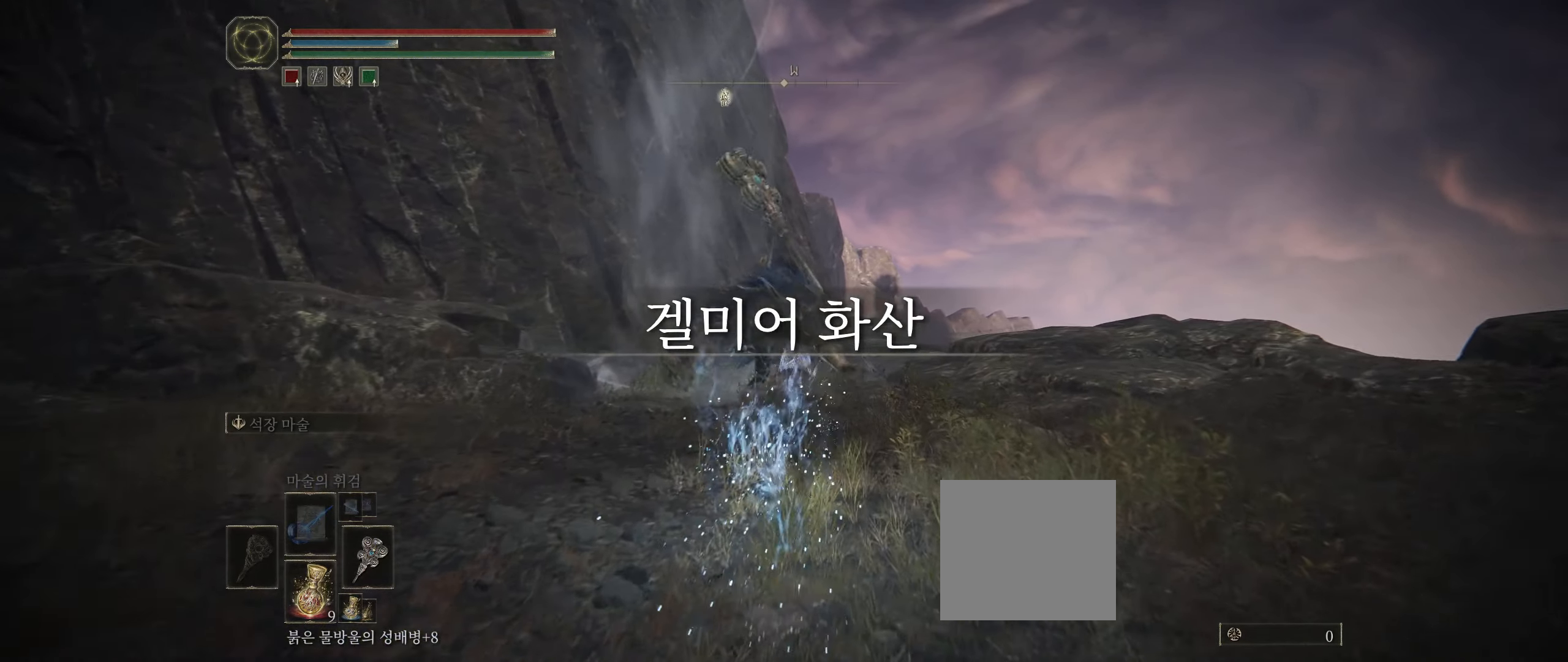
{"buttons": [], "left_stick": "up", "events": []}
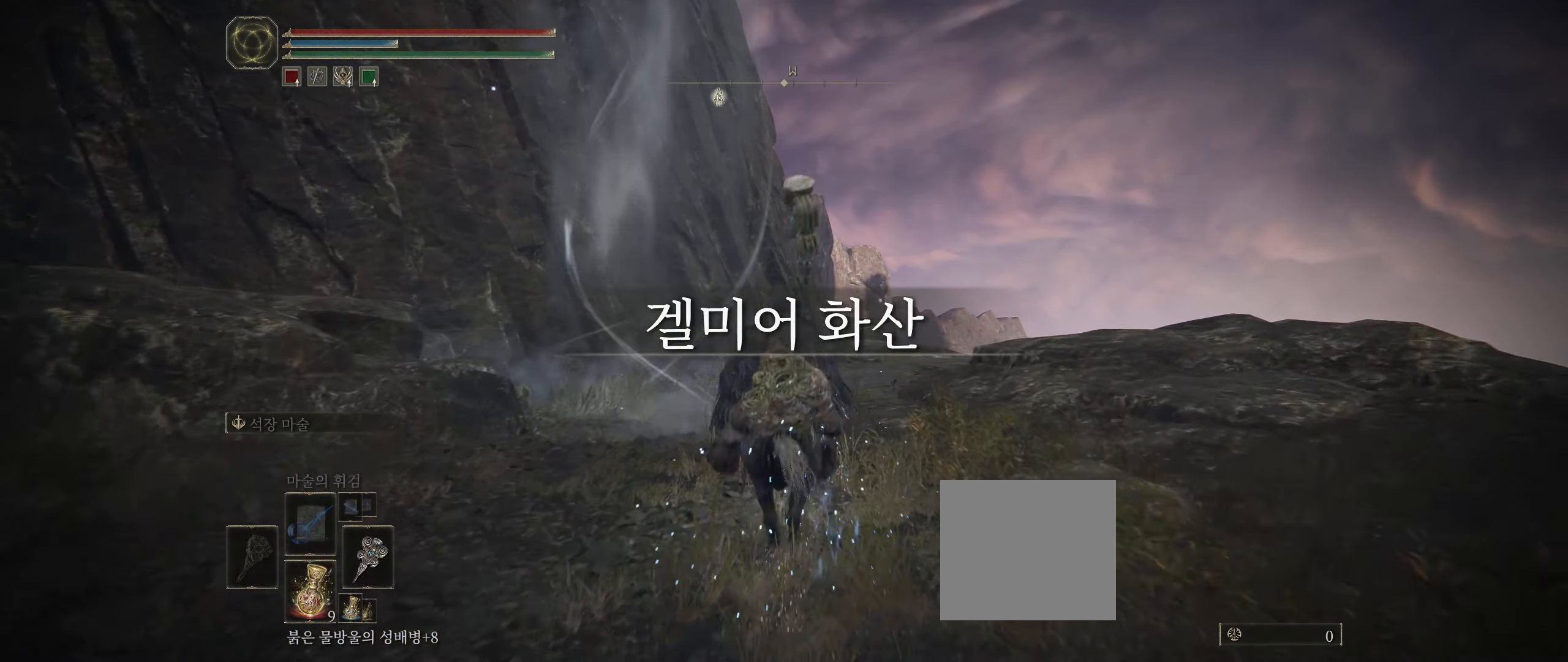
{"buttons": [], "left_stick": "up", "events": []}
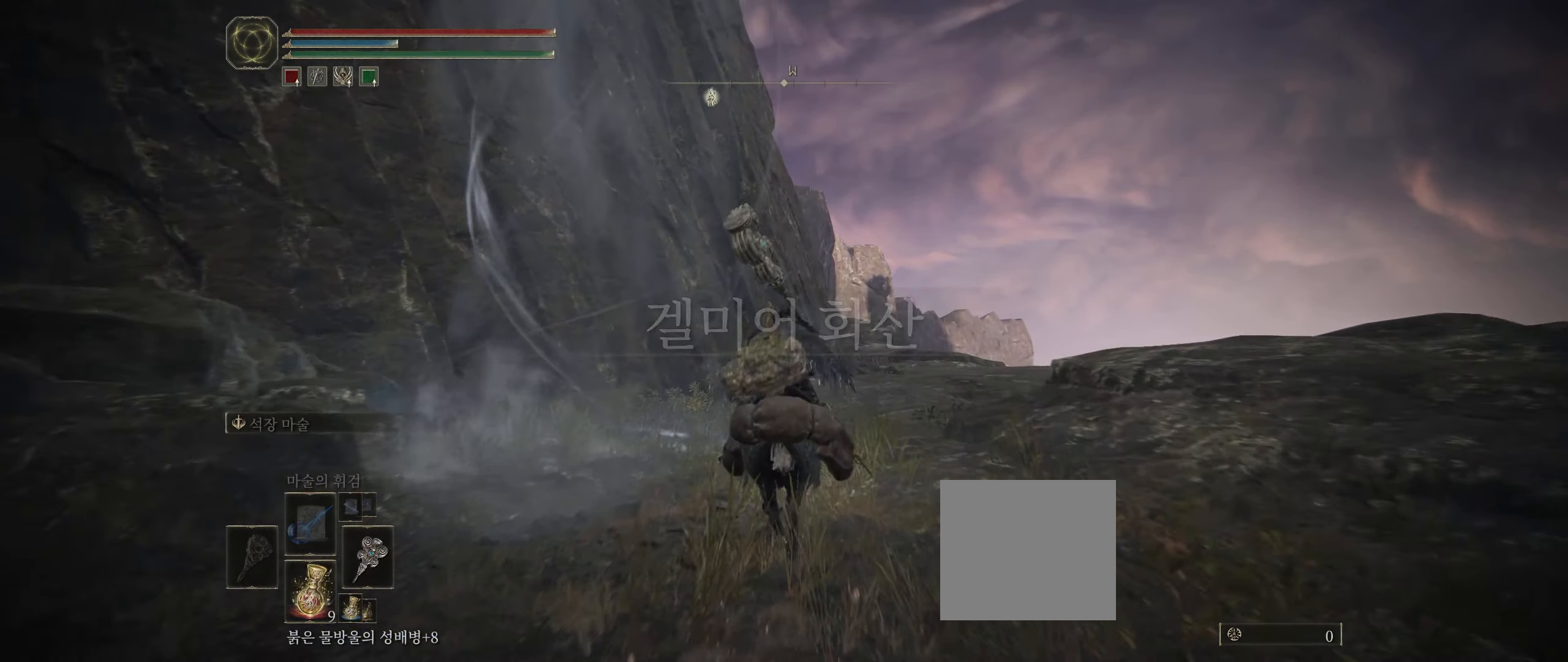
{"buttons": ["A"], "left_stick": "up", "events": [[34, "left_stick", "up-left"], [417, "left_stick", "up"], [434, "A", "down"]]}
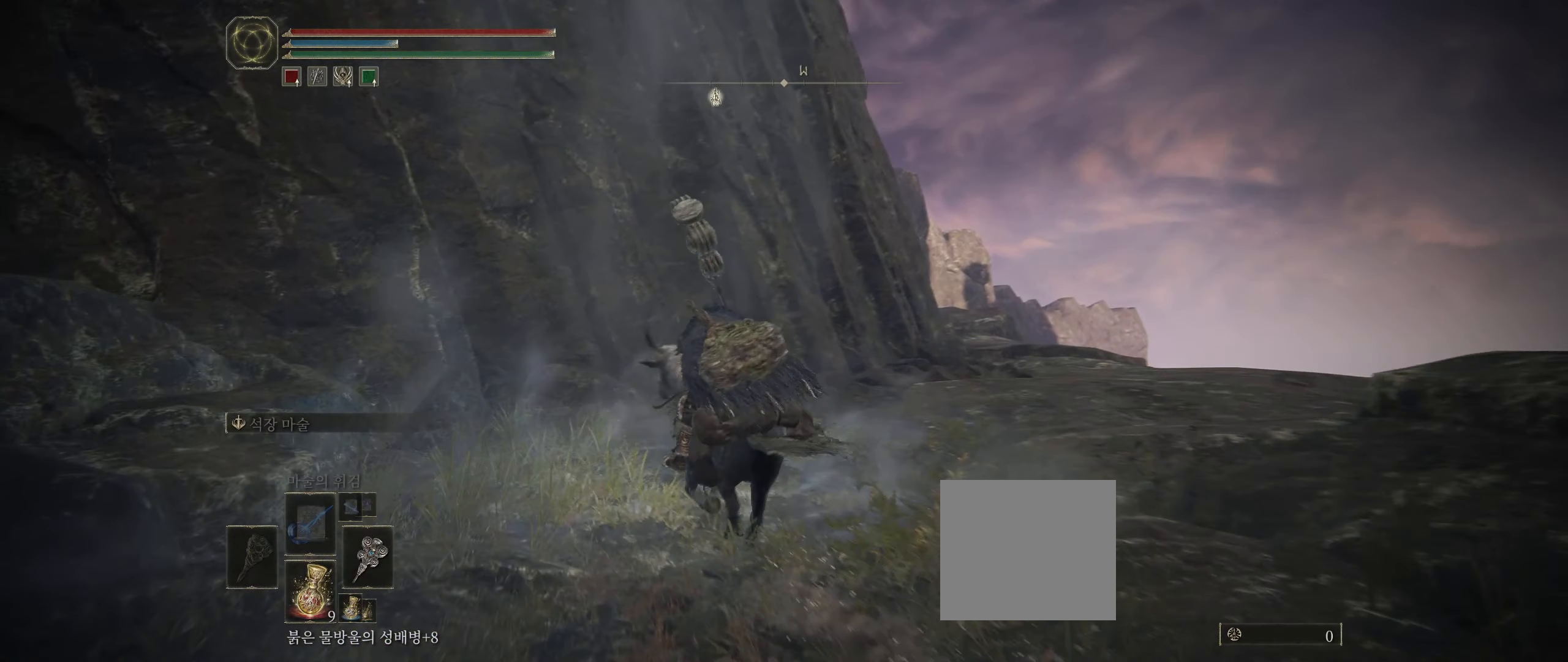
{"buttons": [], "left_stick": "up-left", "events": [[67, "A", "up"], [134, "left_stick", "up-left"]]}
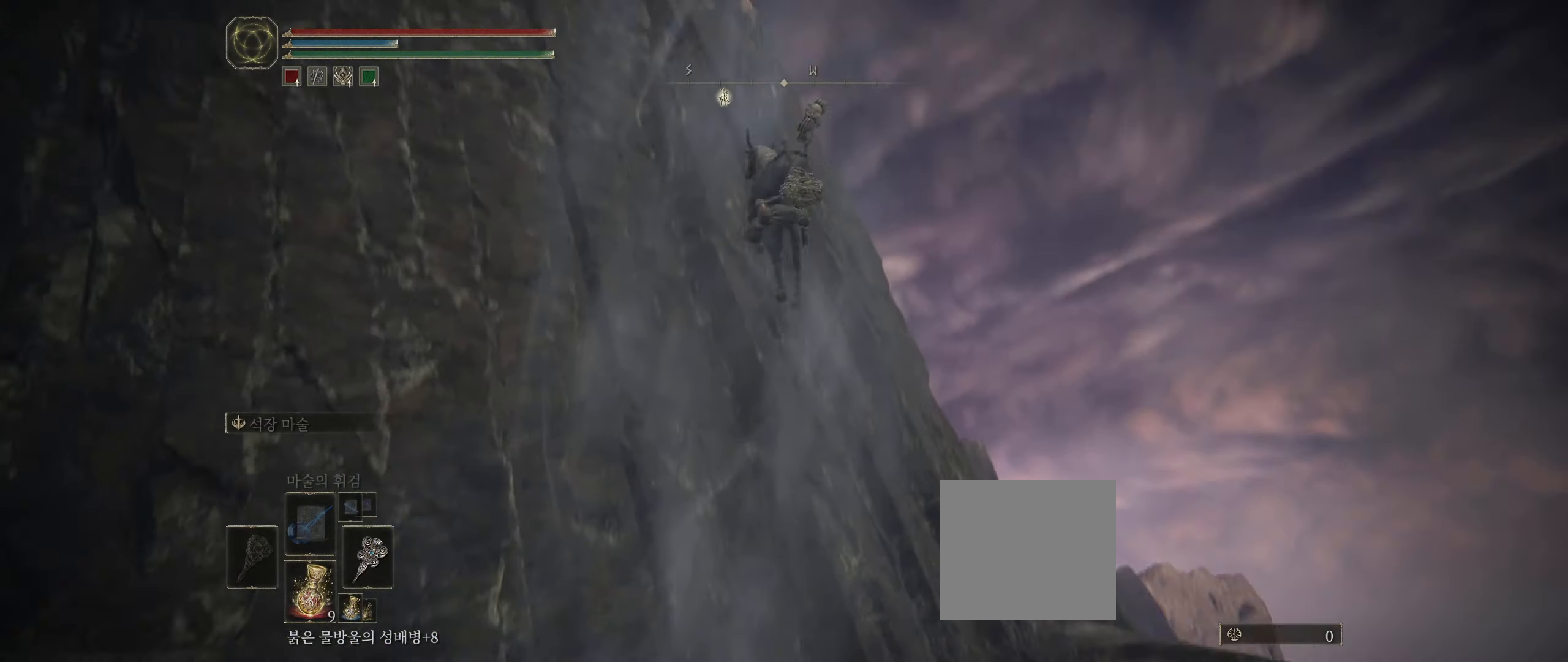
{"buttons": [], "left_stick": "up-left", "events": []}
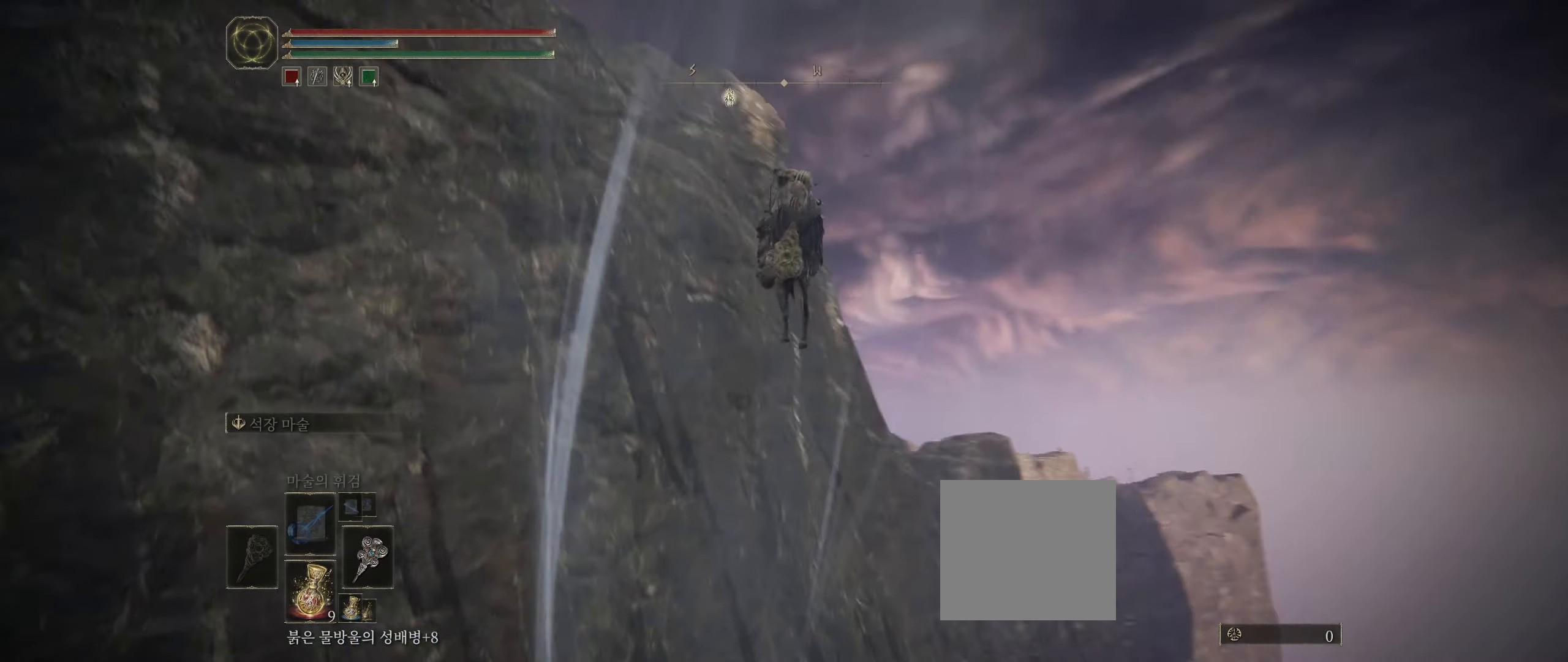
{"buttons": [], "left_stick": "up", "events": [[217, "left_stick", "up"]]}
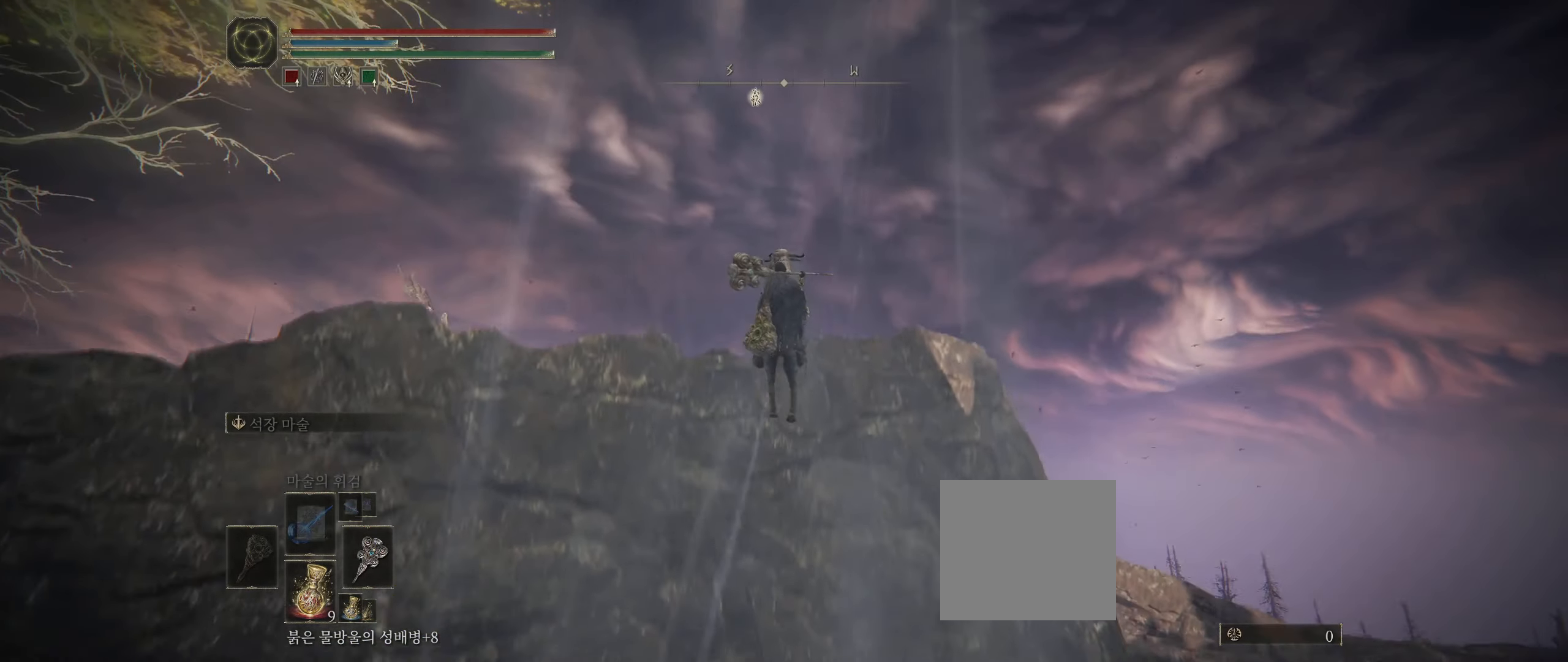
{"buttons": [], "left_stick": "up-left", "events": [[467, "left_stick", "up-left"]]}
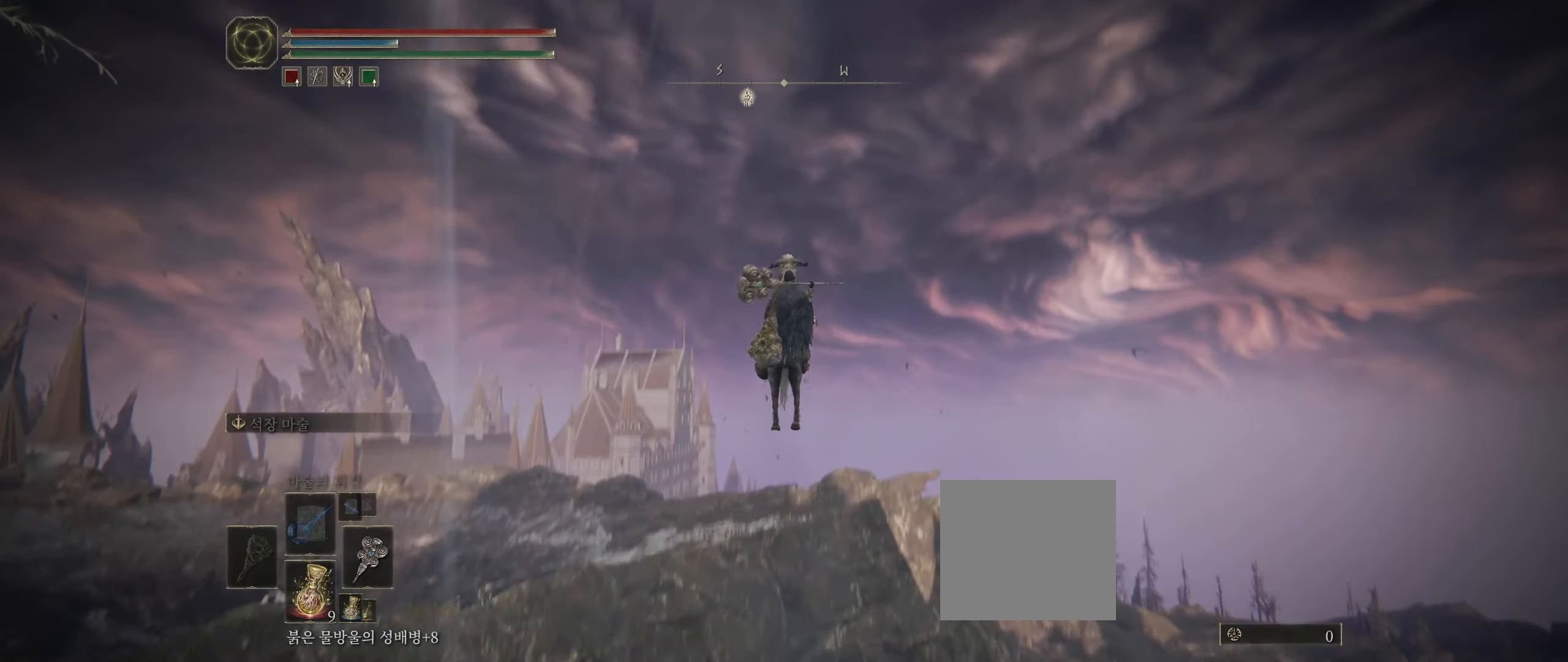
{"buttons": [], "left_stick": "up-left", "events": []}
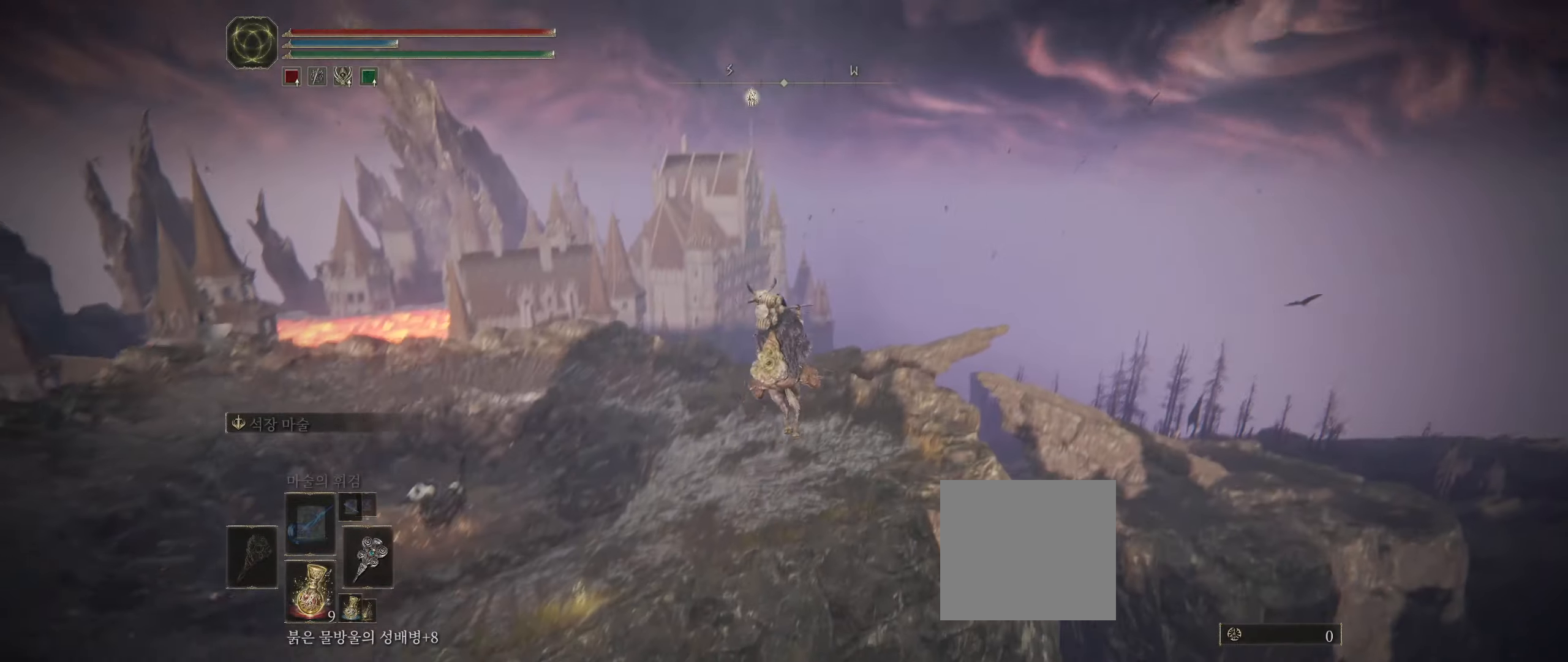
{"buttons": [], "left_stick": "up", "events": [[66, "left_stick", "up"]]}
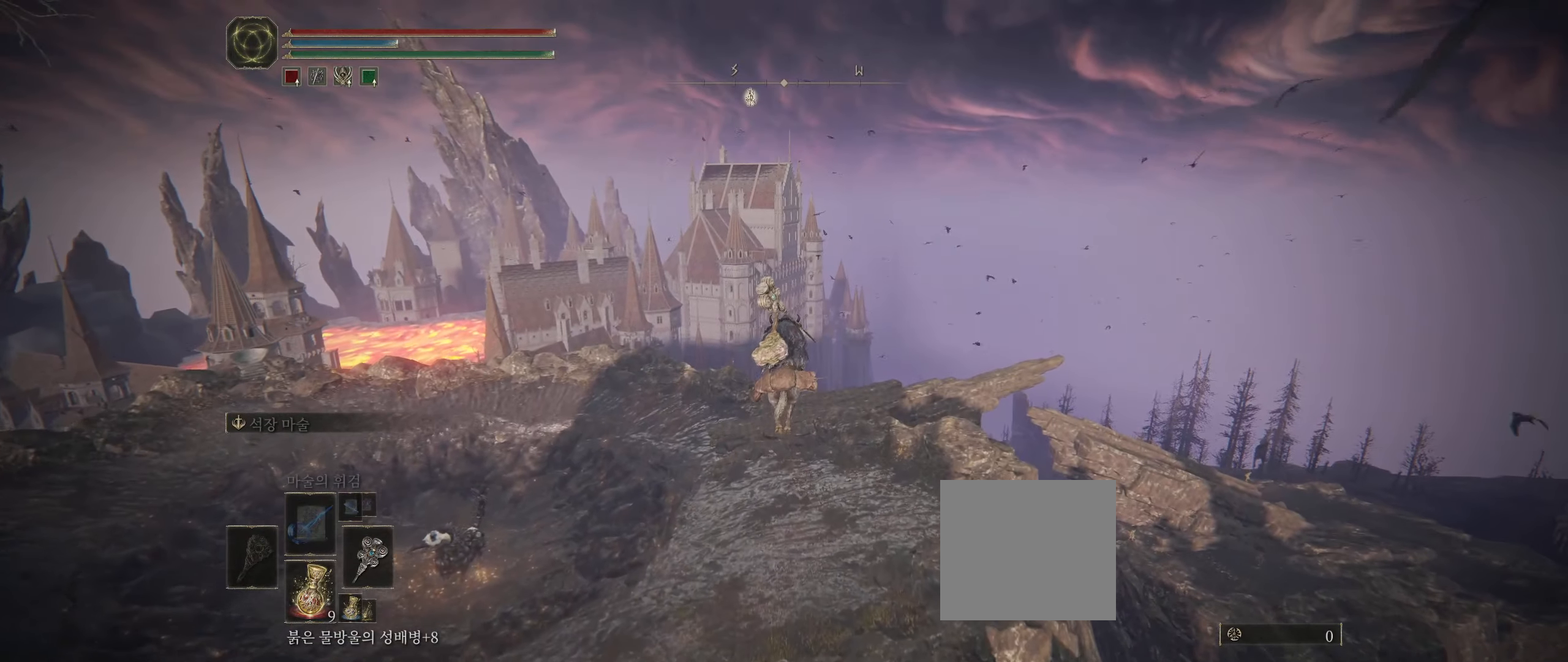
{"buttons": [], "left_stick": "up", "events": []}
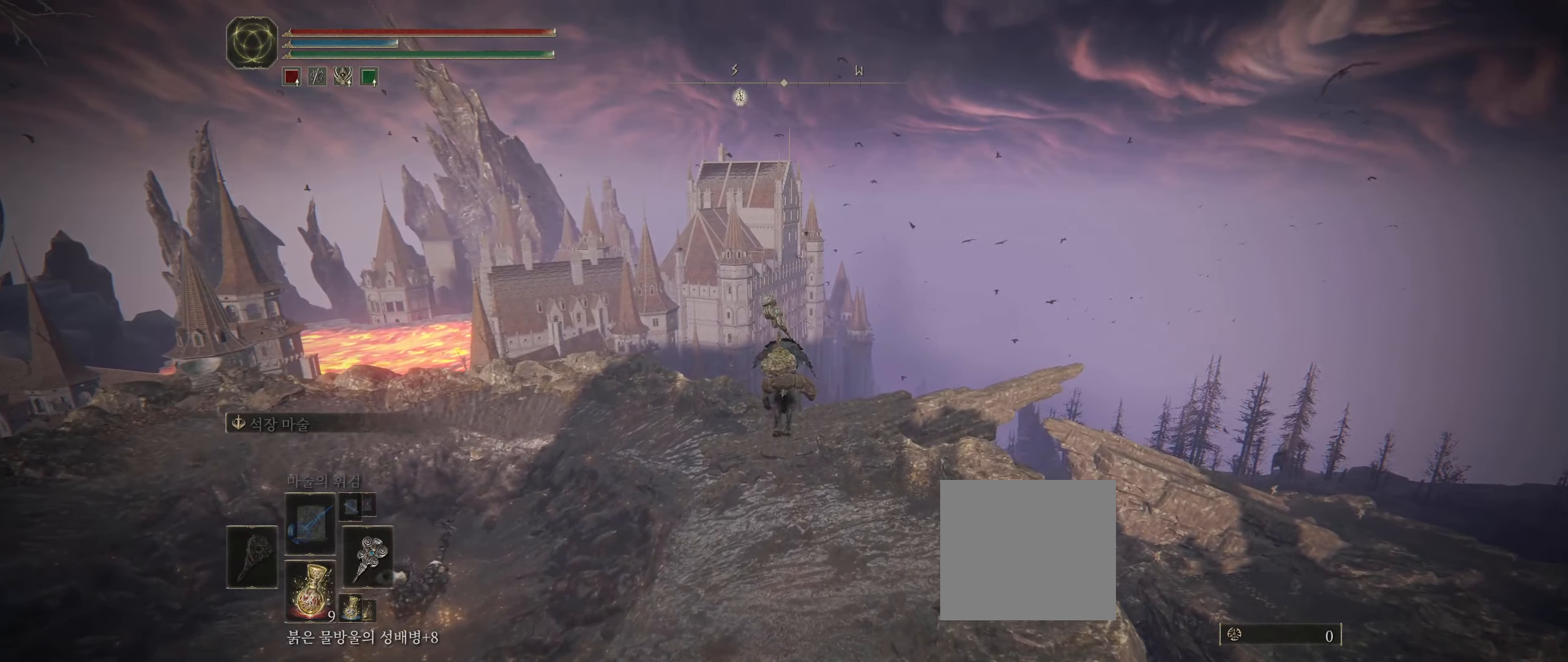
{"buttons": [], "left_stick": "up", "events": []}
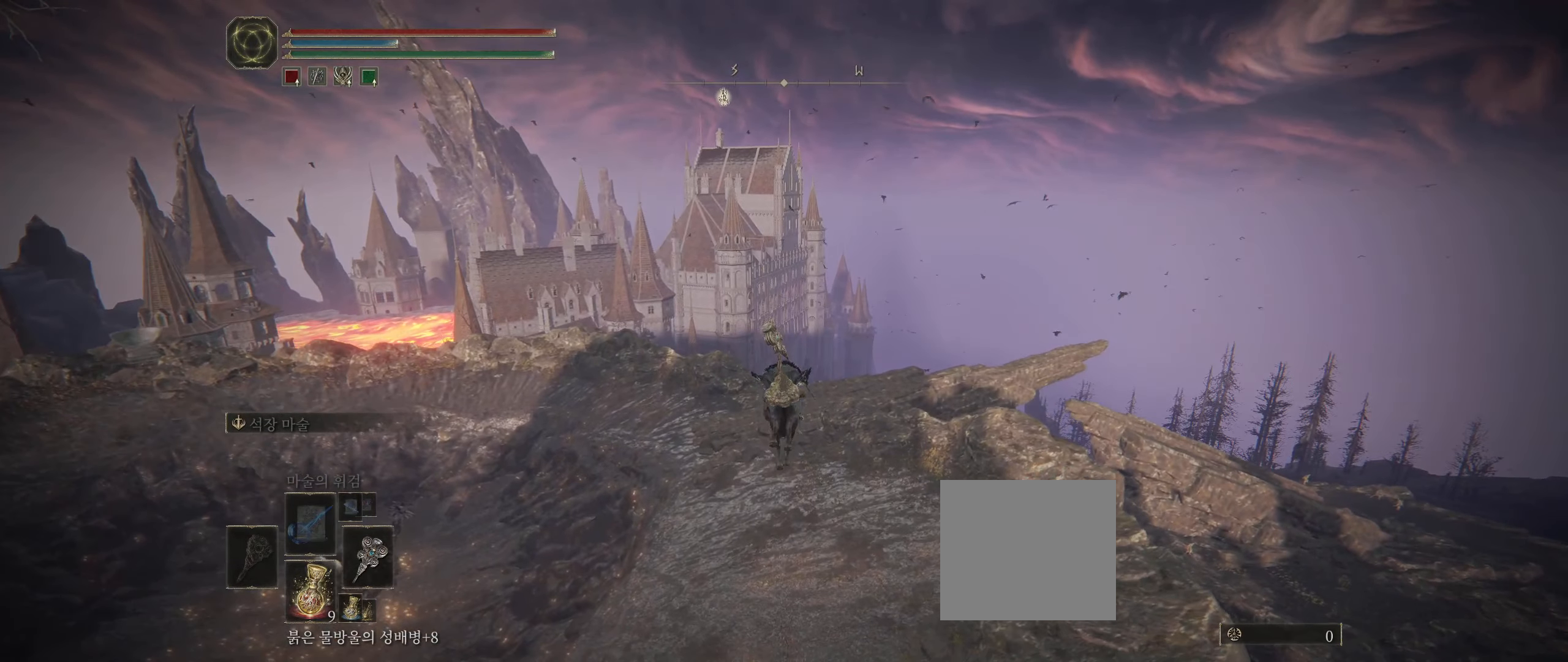
{"buttons": [], "left_stick": "up", "events": []}
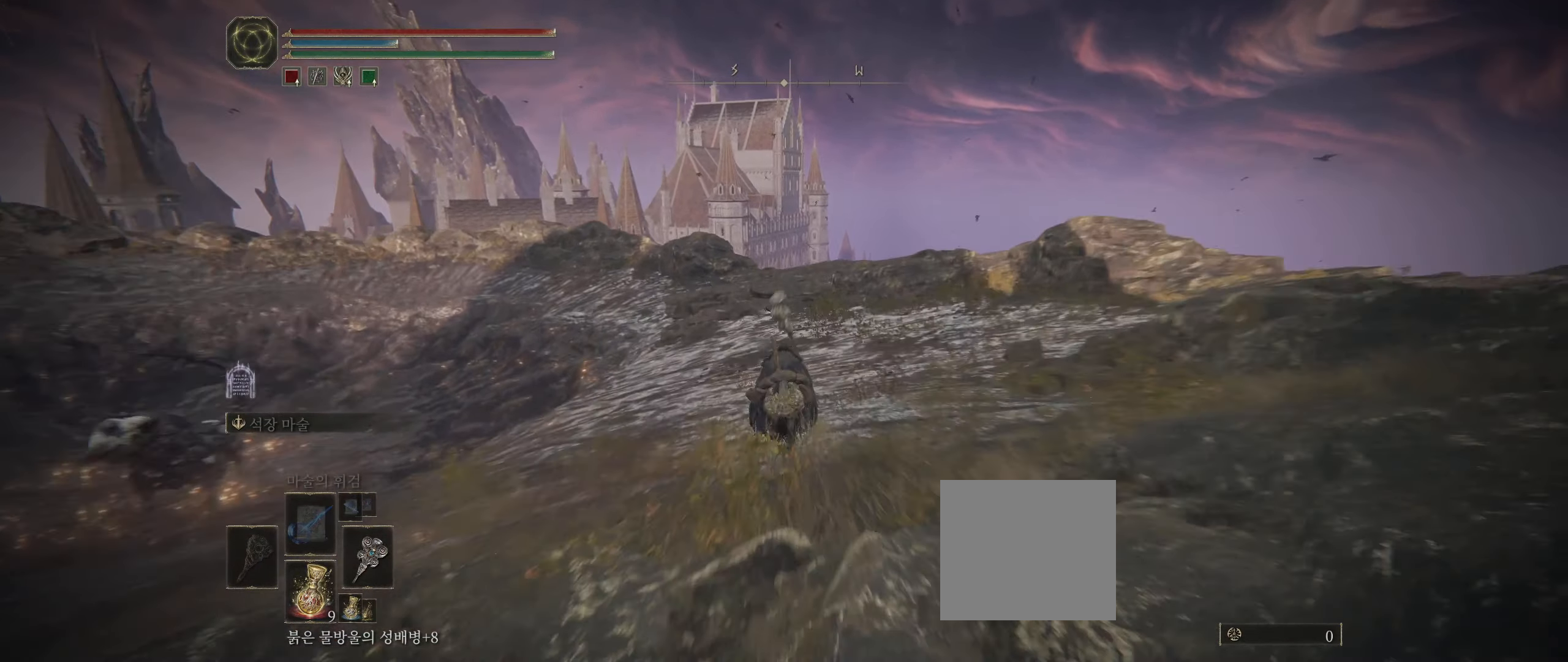
{"buttons": ["B"], "left_stick": "up", "events": [[283, "B", "down"], [383, "B", "up"], [433, "B", "down"]]}
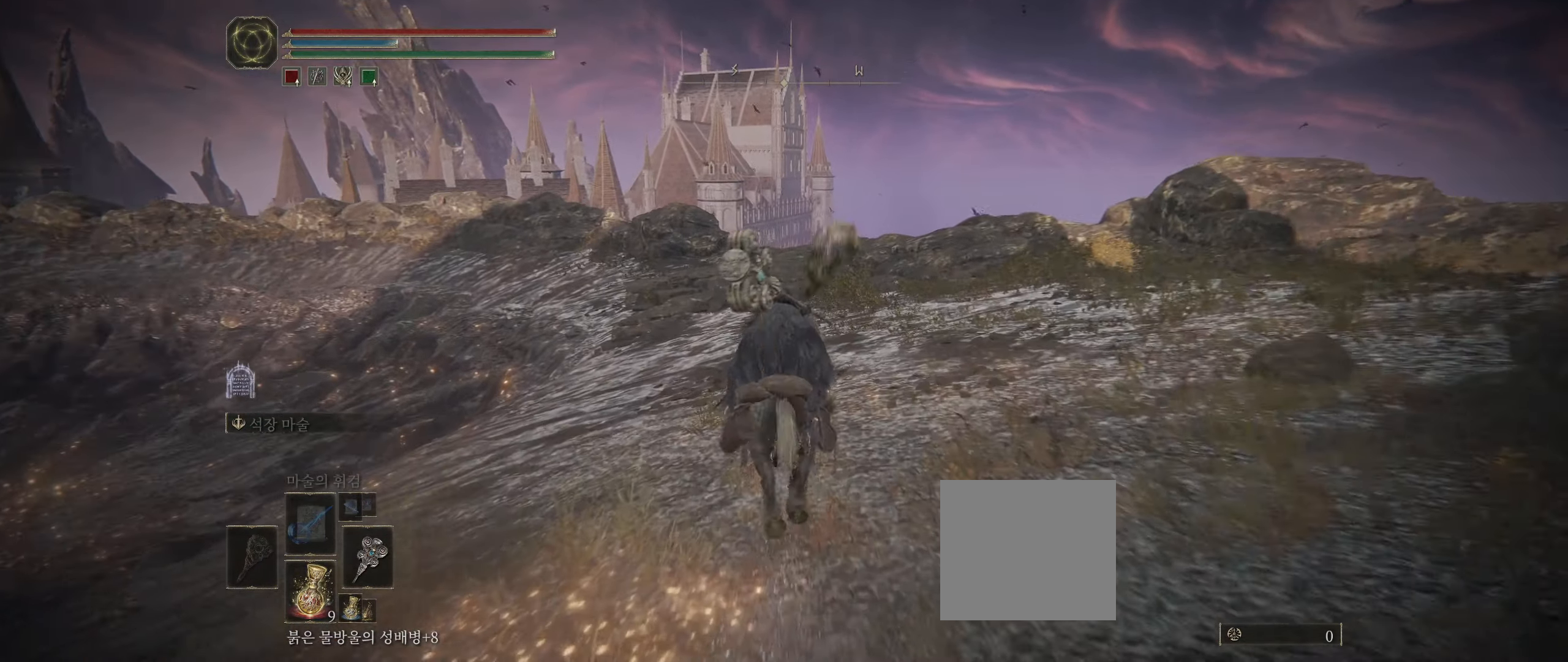
{"buttons": [], "left_stick": "center", "events": [[66, "B", "up"], [300, "left_stick", "center"]]}
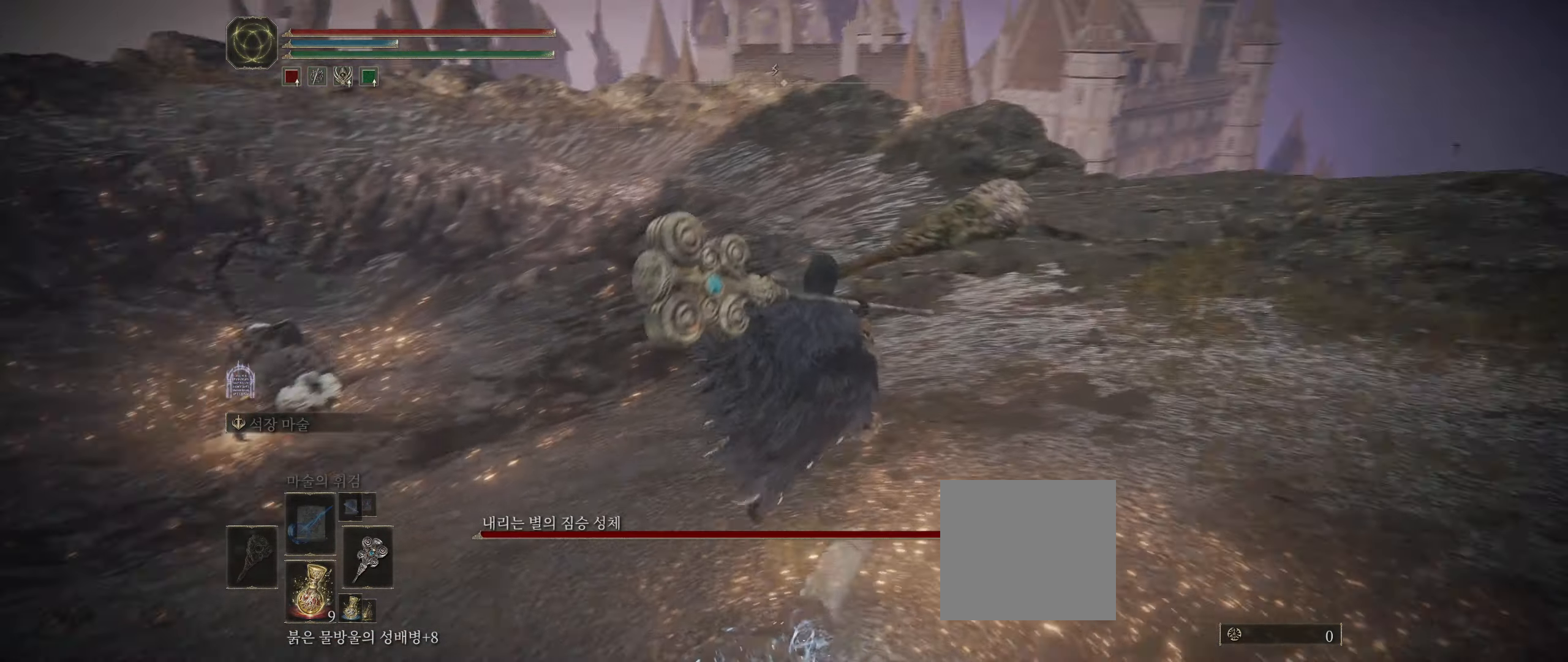
{"buttons": [], "left_stick": "down-left", "events": [[316, "left_stick", "down-left"]]}
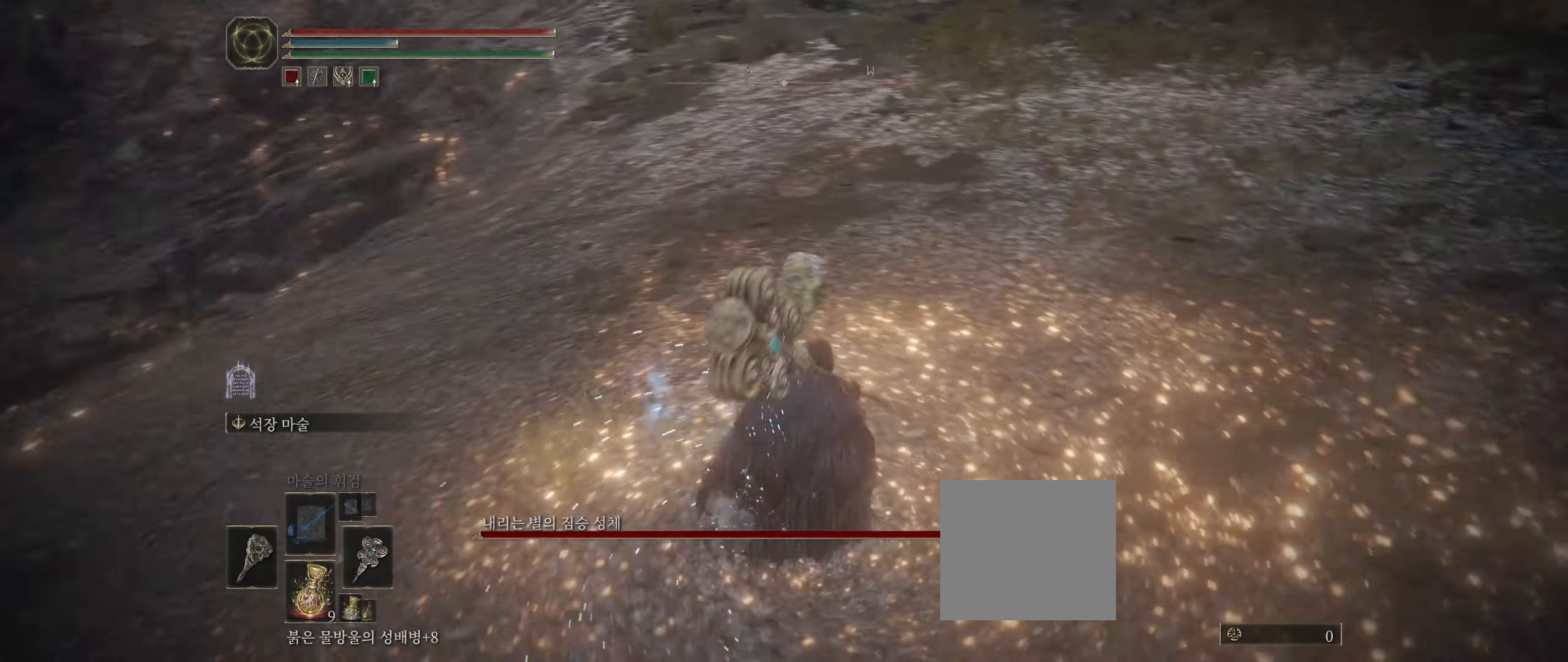
{"buttons": [], "left_stick": "down-left", "events": []}
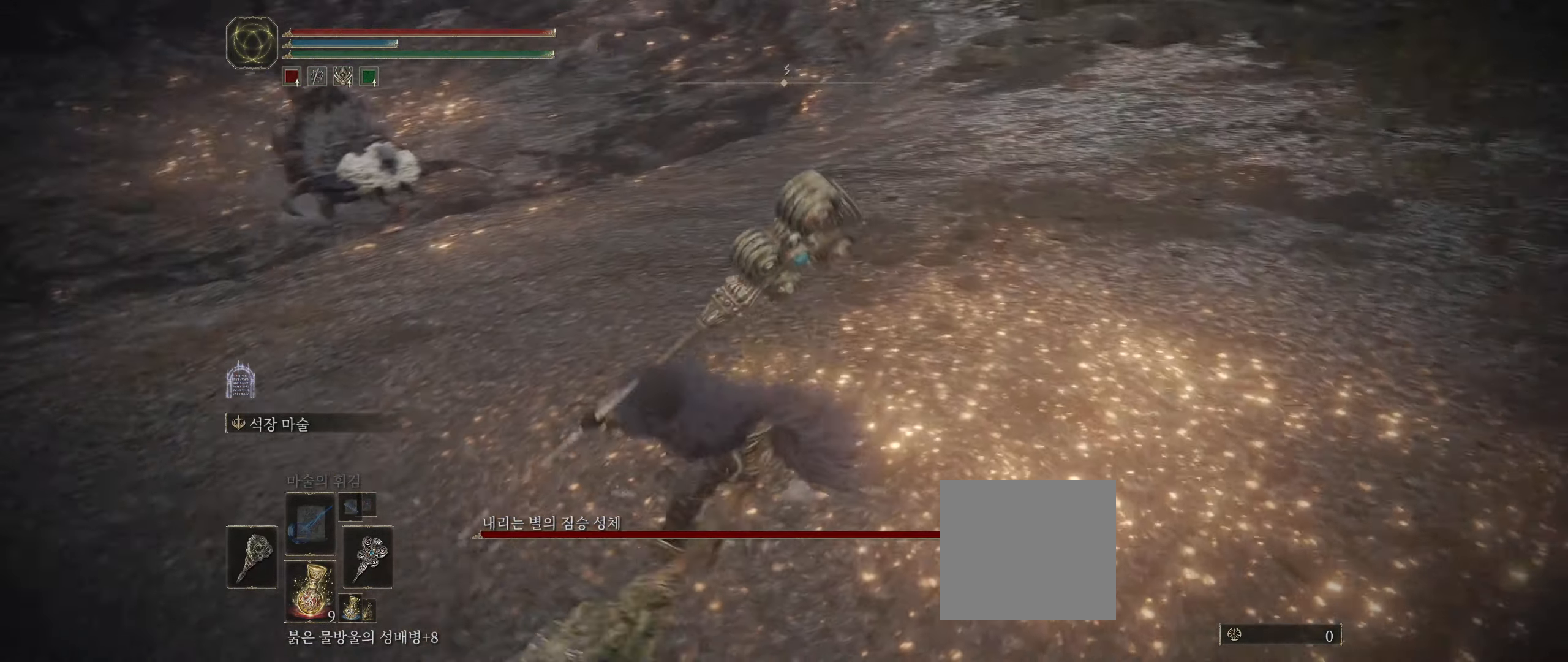
{"buttons": [], "left_stick": "left", "events": [[400, "left_stick", "left"]]}
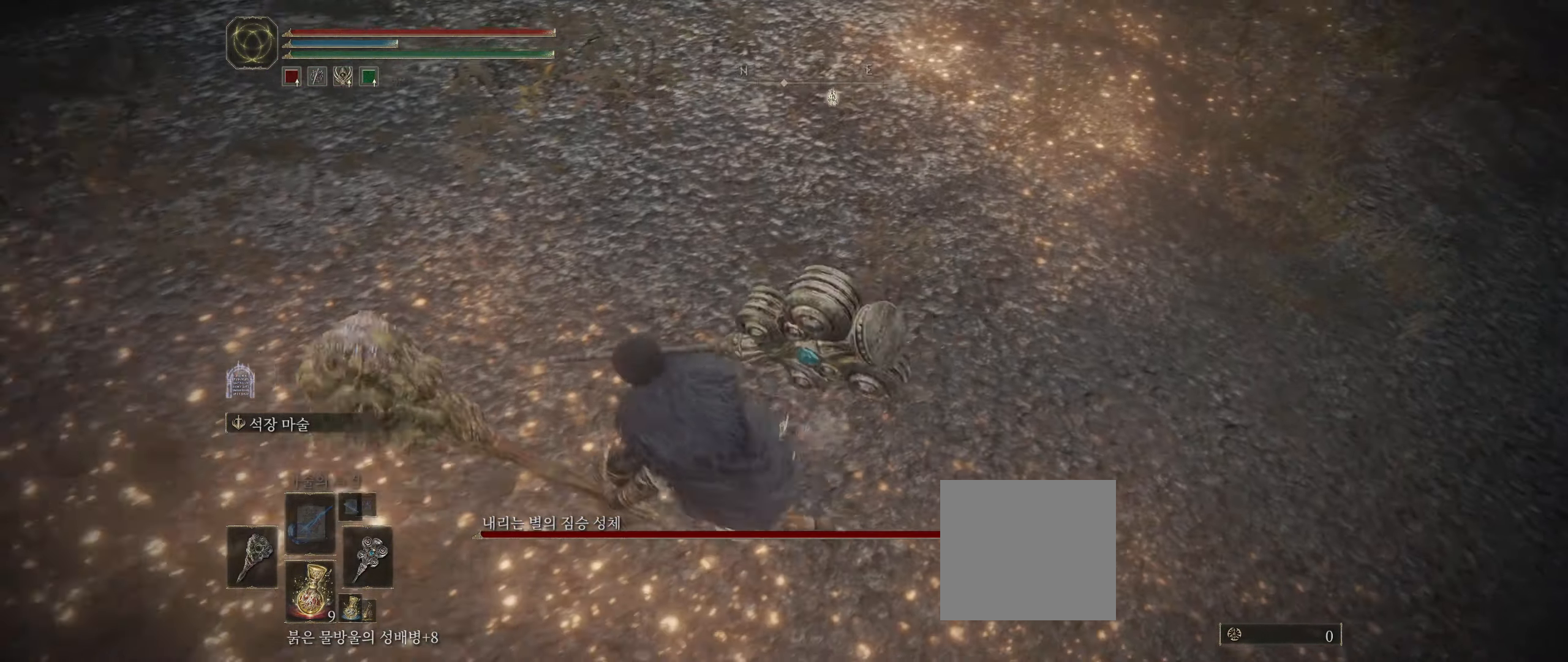
{"buttons": [], "left_stick": "left", "events": []}
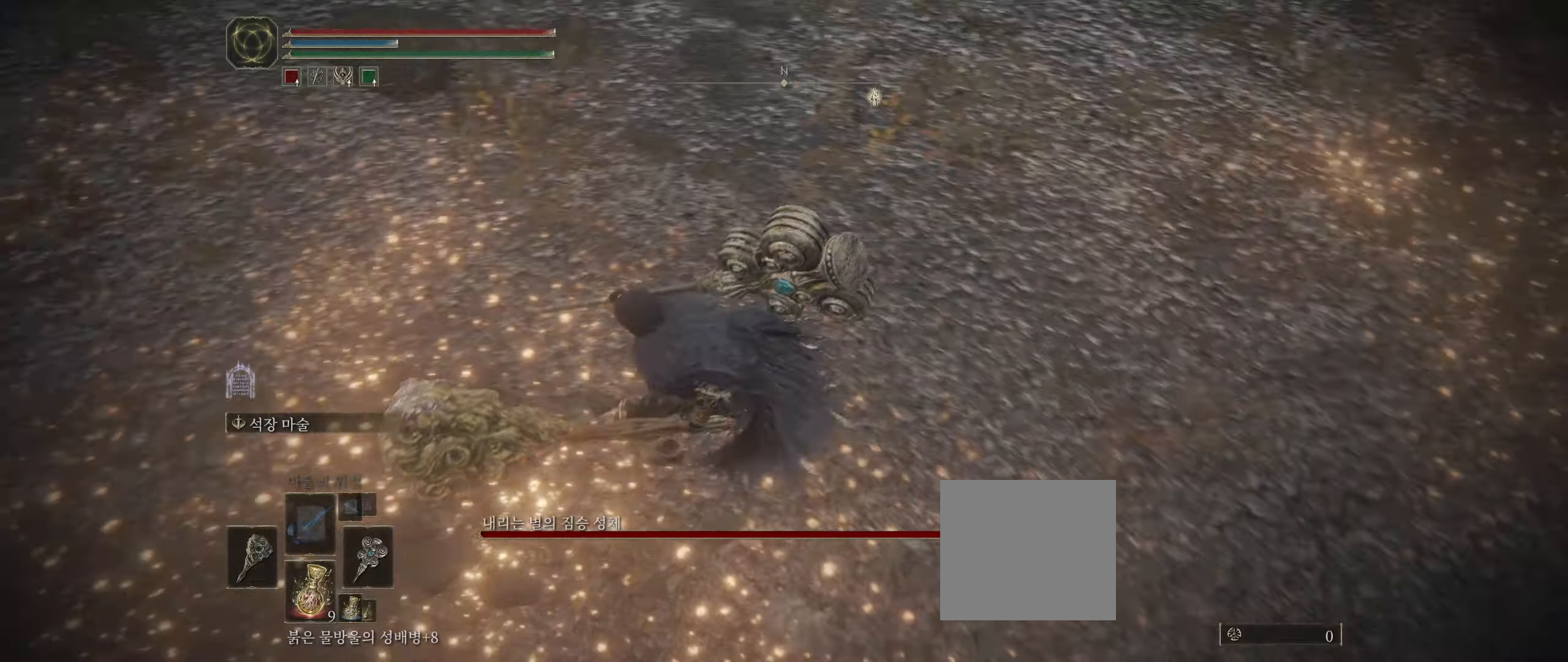
{"buttons": [], "left_stick": "up-right", "events": [[50, "B", "down"], [50, "left_stick", "up-left"], [83, "B", "up"], [183, "left_stick", "up"], [267, "B", "down"], [283, "left_stick", "up-right"], [417, "B", "up"]]}
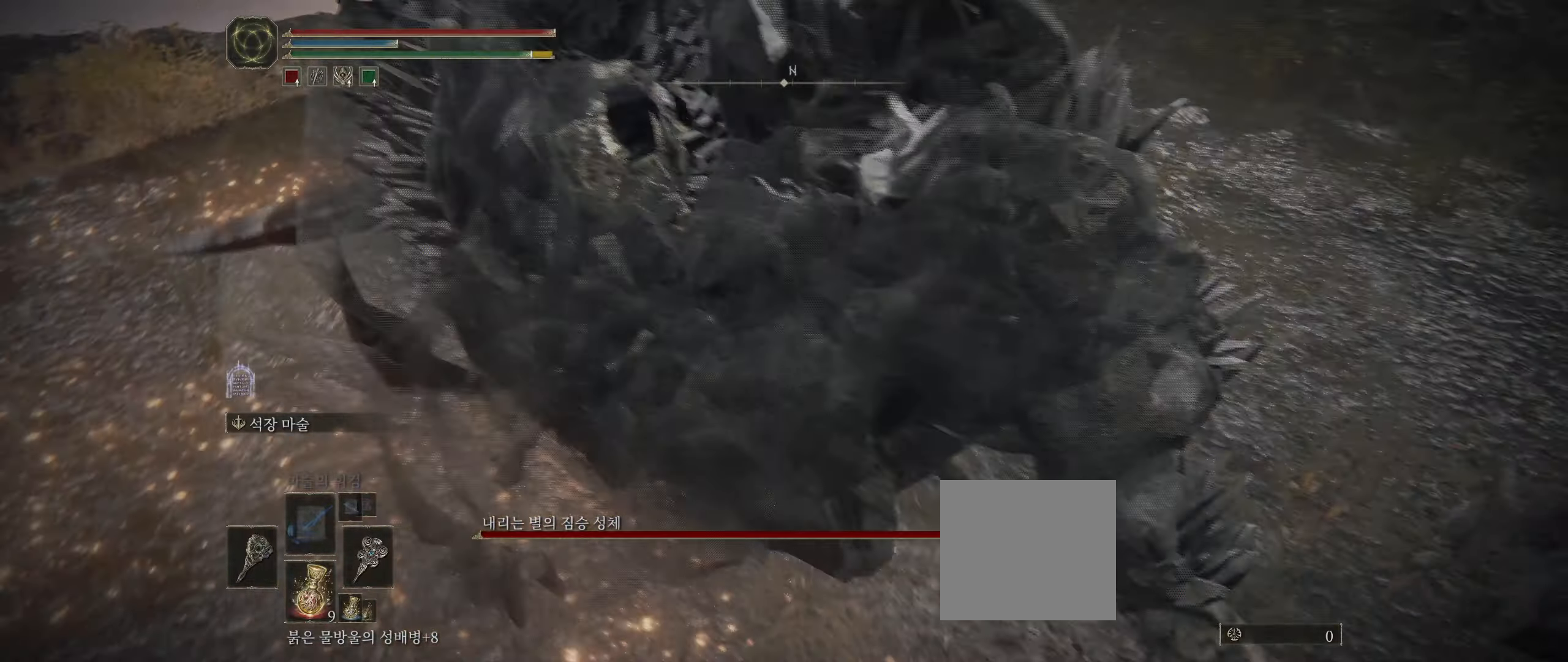
{"buttons": [], "left_stick": "down-right", "events": [[17, "left_stick", "center"], [283, "left_stick", "down-right"]]}
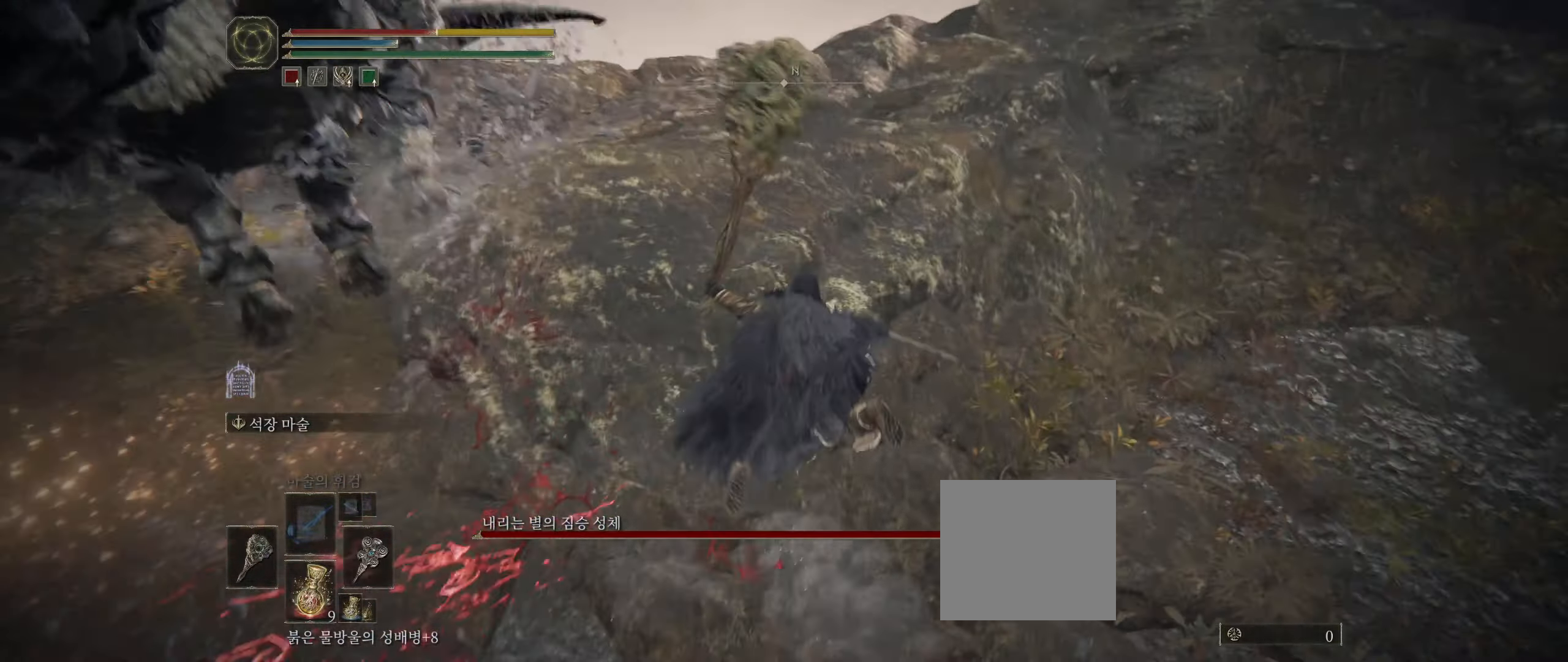
{"buttons": [], "left_stick": "down", "events": [[183, "left_stick", "down"]]}
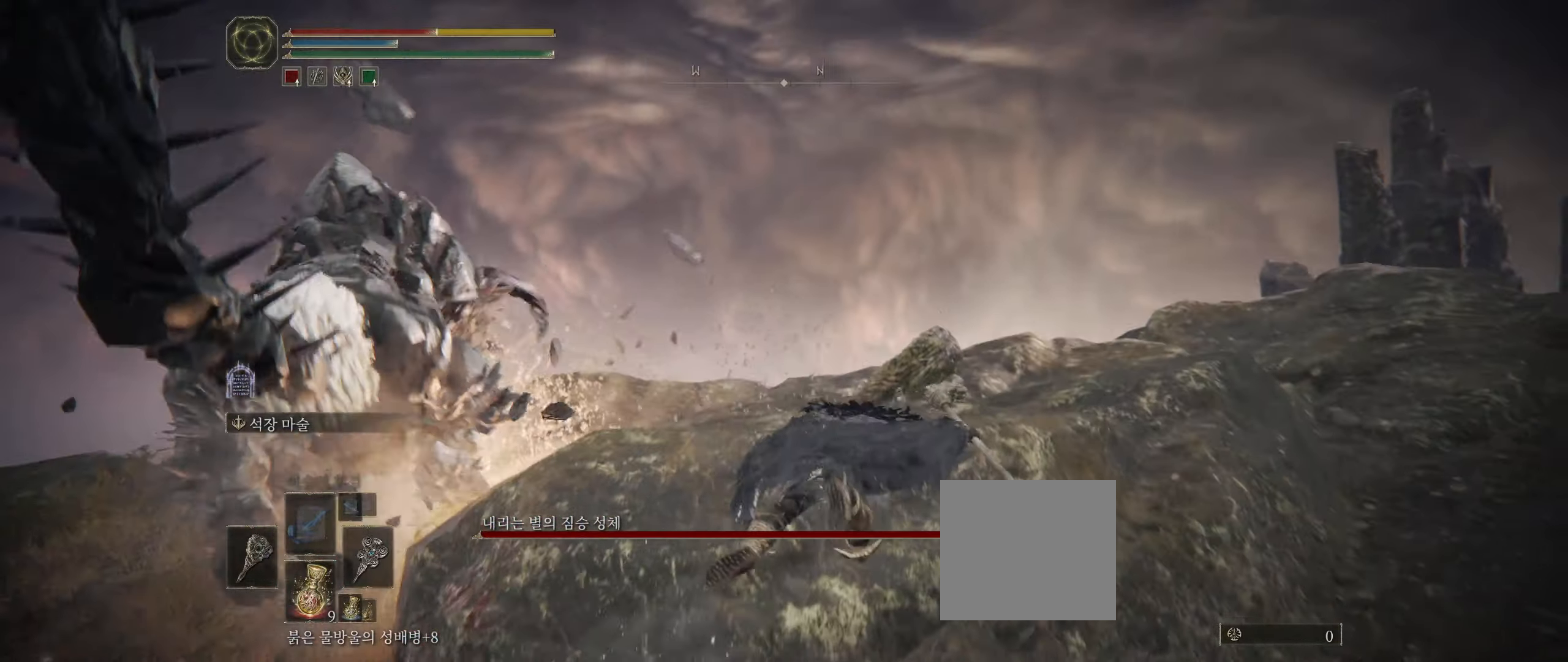
{"buttons": [], "left_stick": "down-left", "events": [[17, "left_stick", "down-left"], [167, "B", "down"], [300, "B", "up"], [367, "B", "down"], [450, "B", "up"]]}
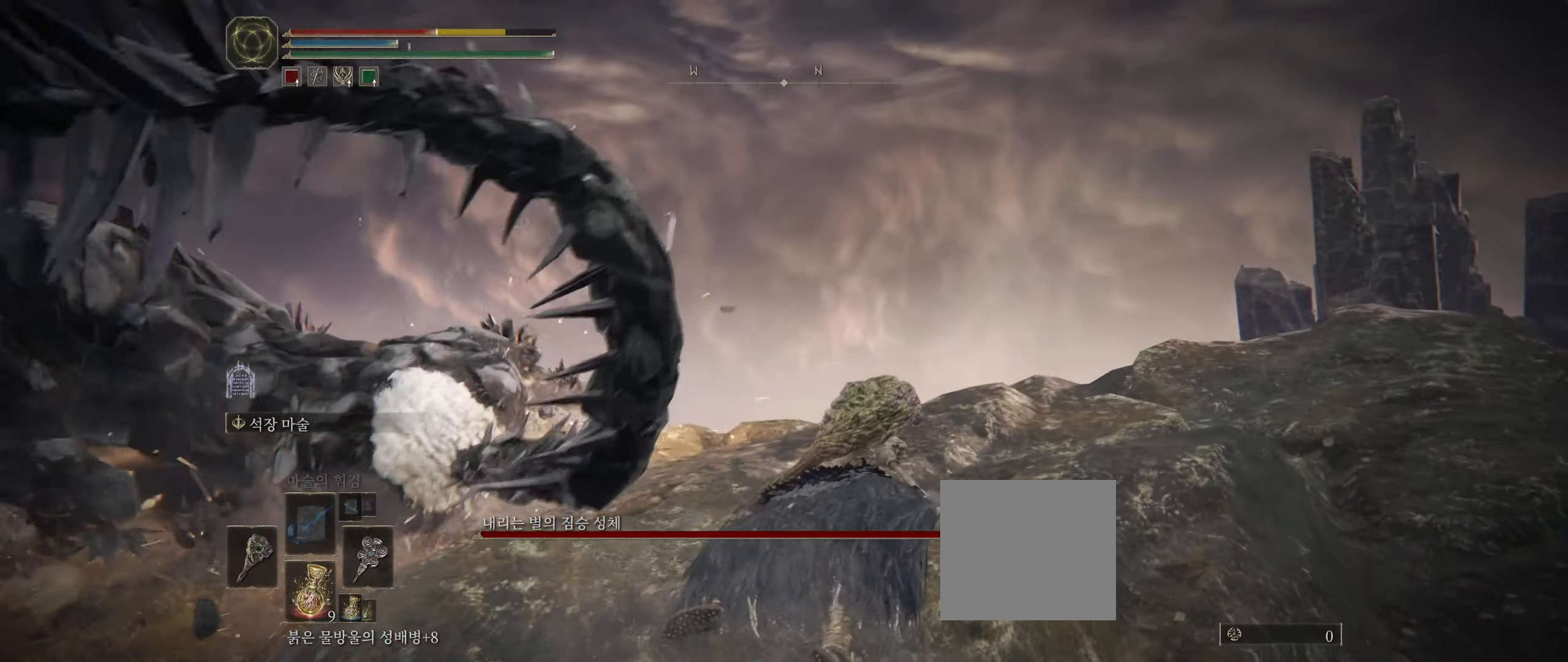
{"buttons": ["B"], "left_stick": "down-left", "events": [[50, "B", "down"], [133, "B", "up"], [467, "B", "down"]]}